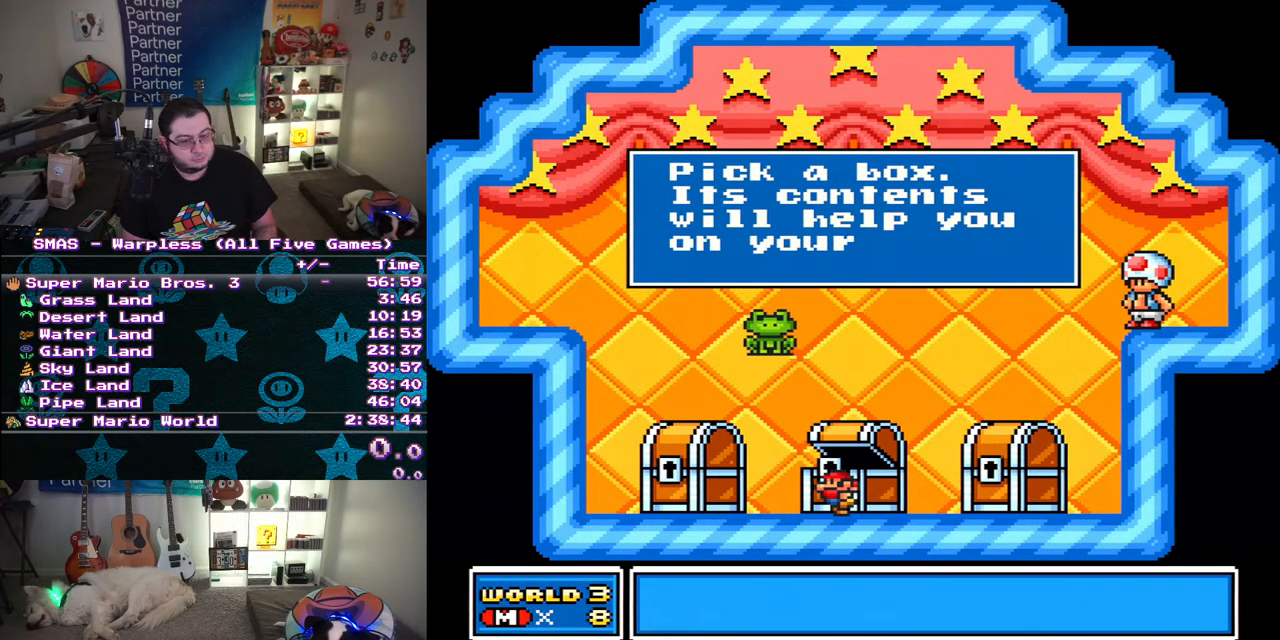
Gameplay with a controller (Nintendo layout); each line is a JSON object with the inputs held at the frame after it. "events" lists button and stick changes between this image and that frame as [ms after this image, input, new state], when the widget could be followed in between. Not read: L3 R3.
{"buttons": [], "events": []}
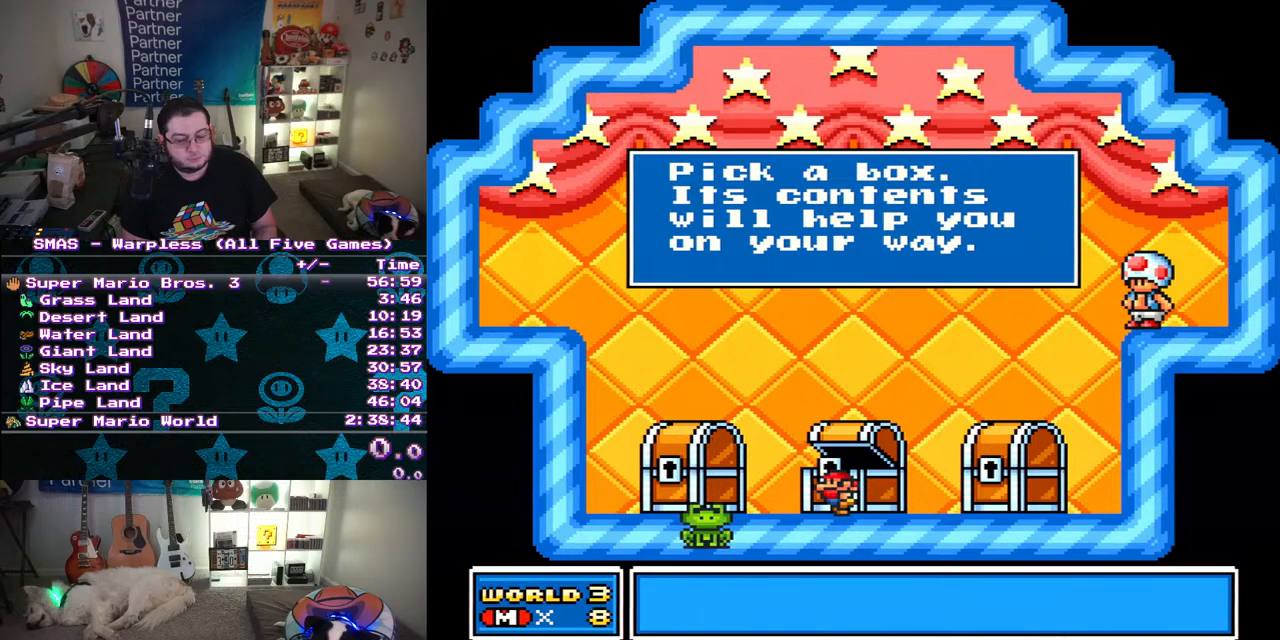
{"buttons": [], "events": []}
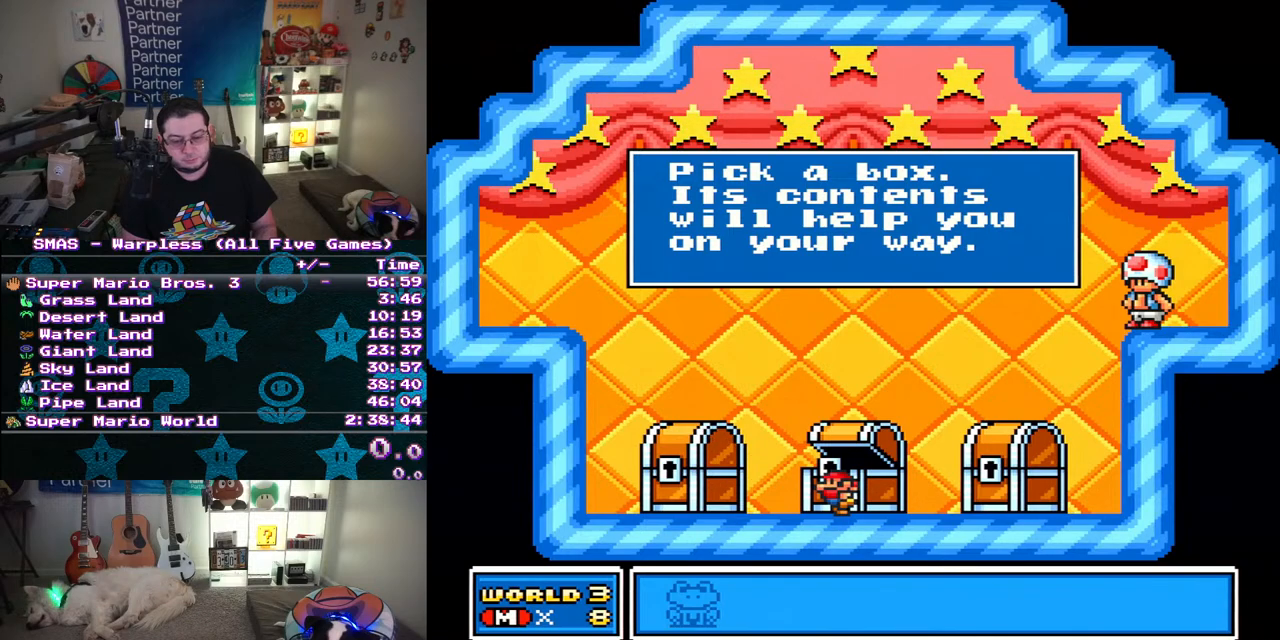
{"buttons": [], "events": []}
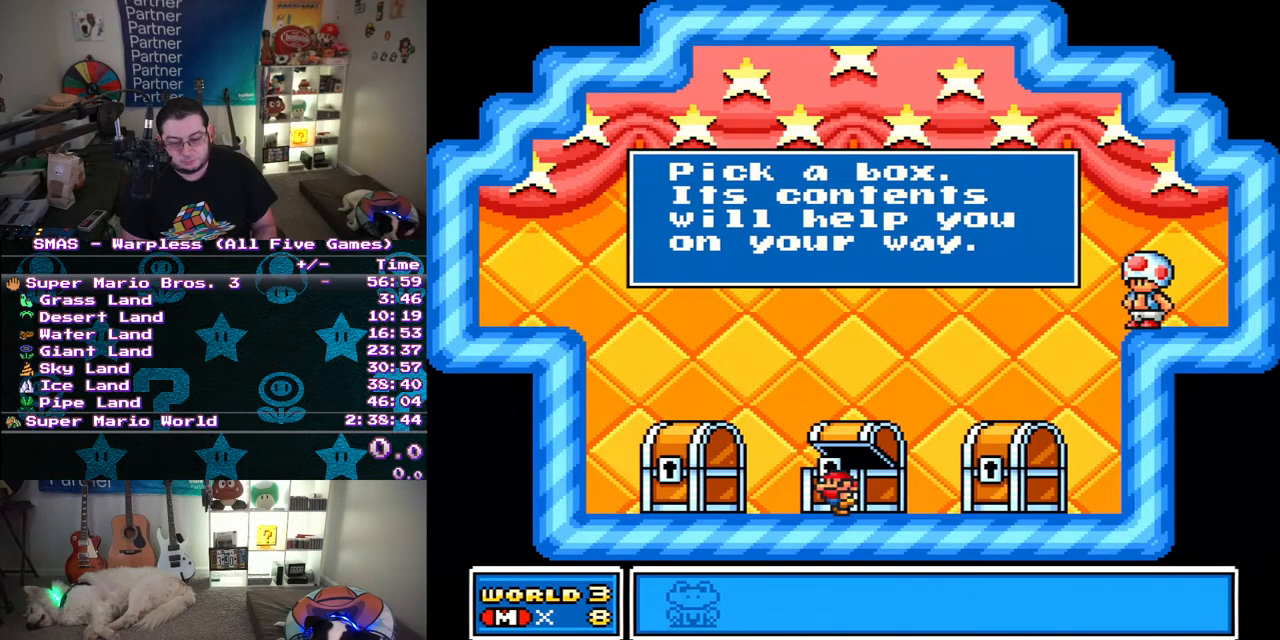
{"buttons": [], "events": []}
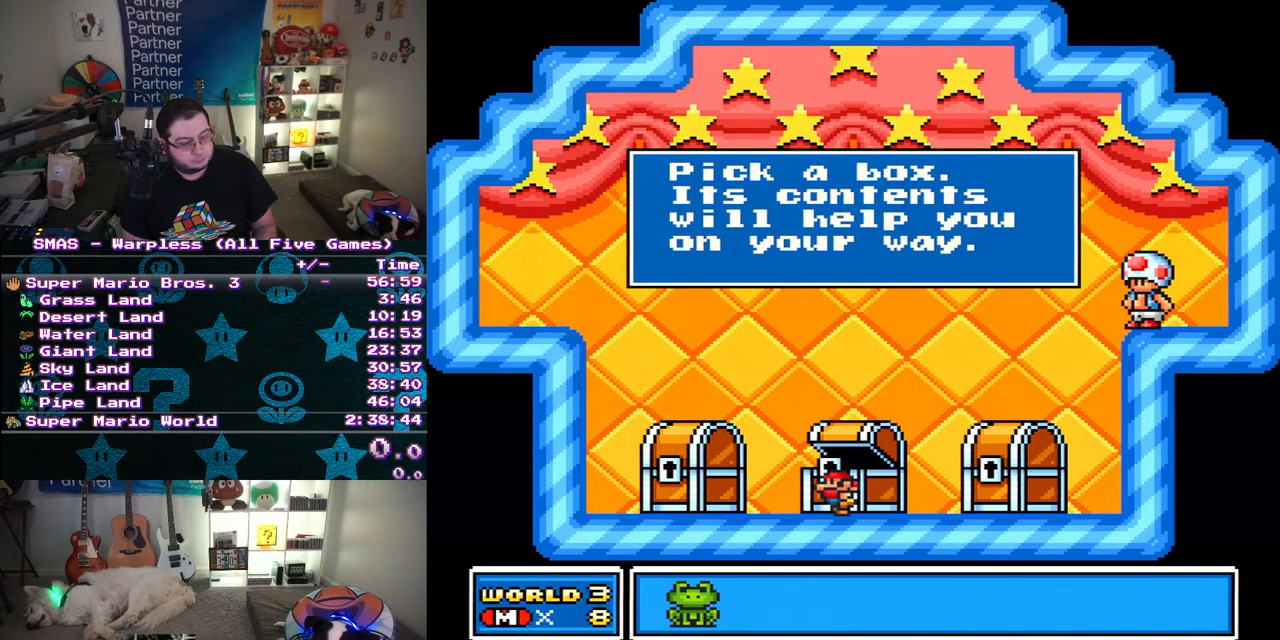
{"buttons": [], "events": [[183, "B", "down"], [283, "B", "up"]]}
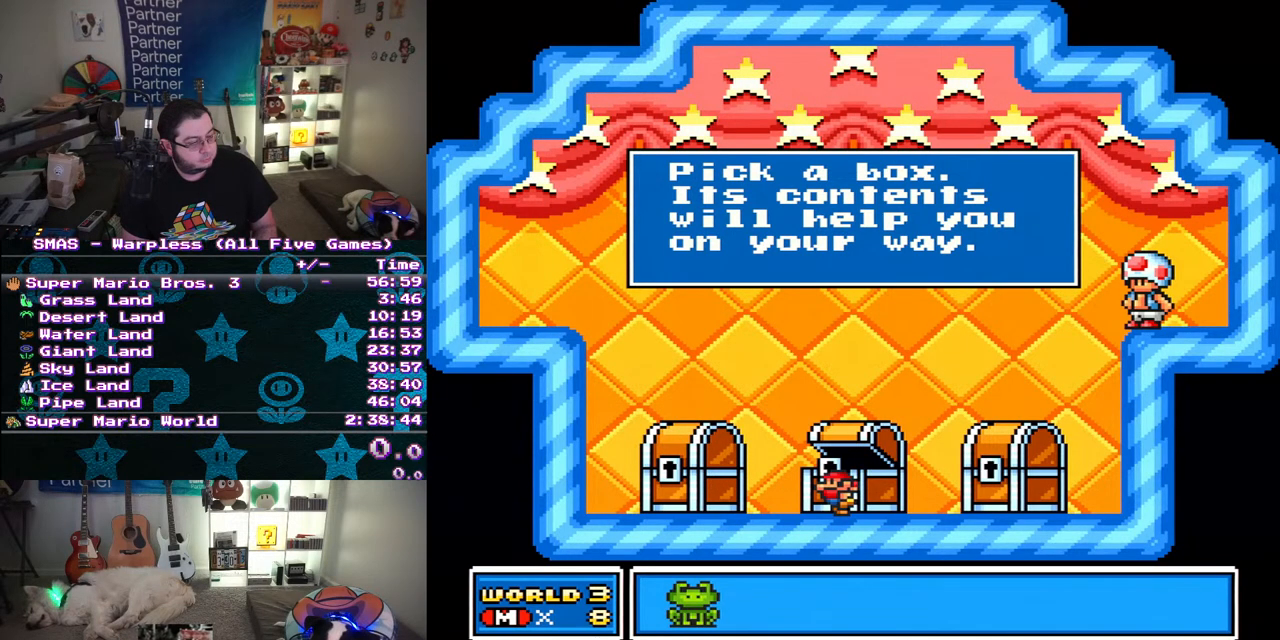
{"buttons": [], "events": []}
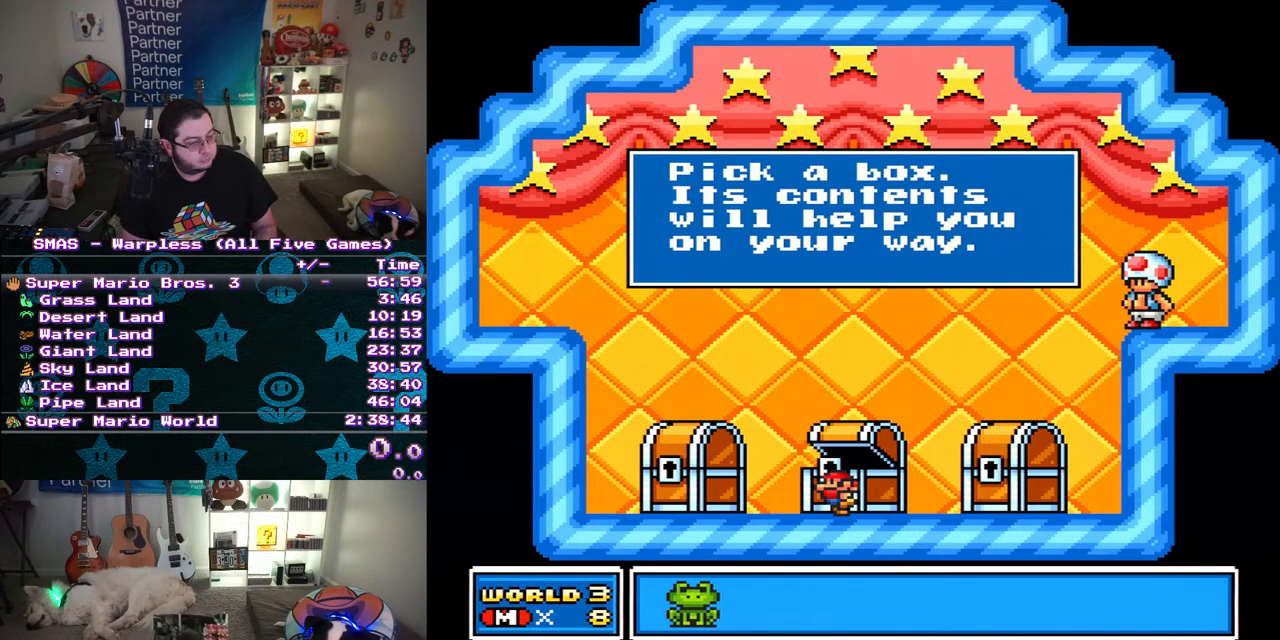
{"buttons": [], "events": []}
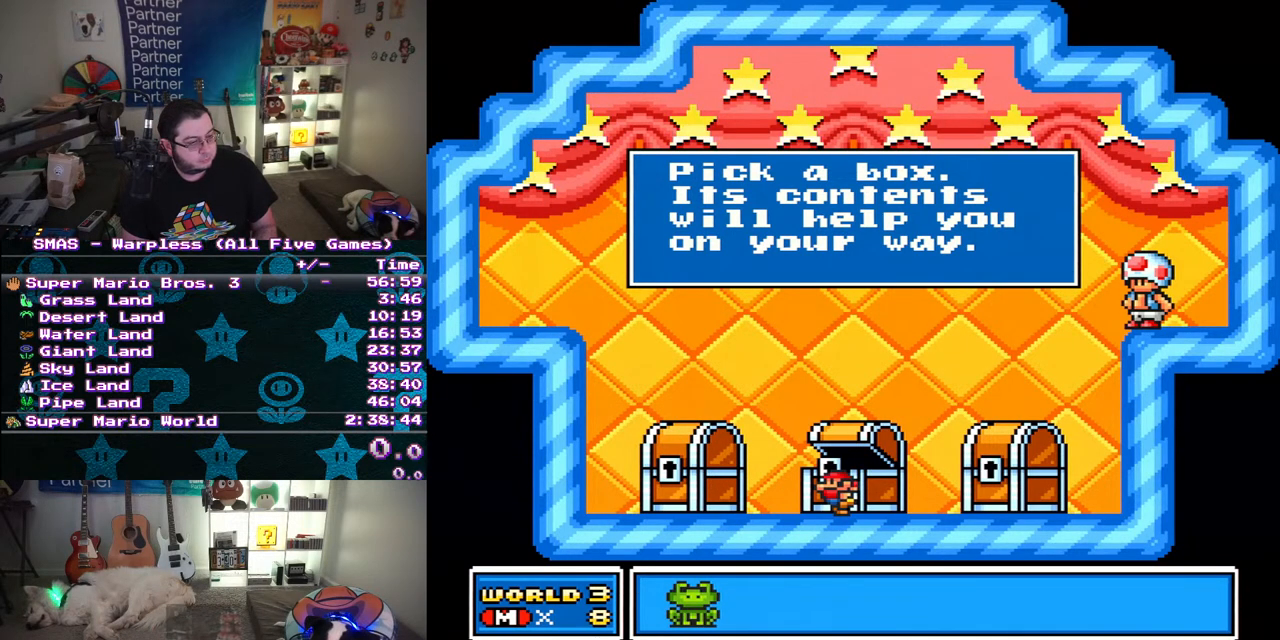
{"buttons": [], "events": []}
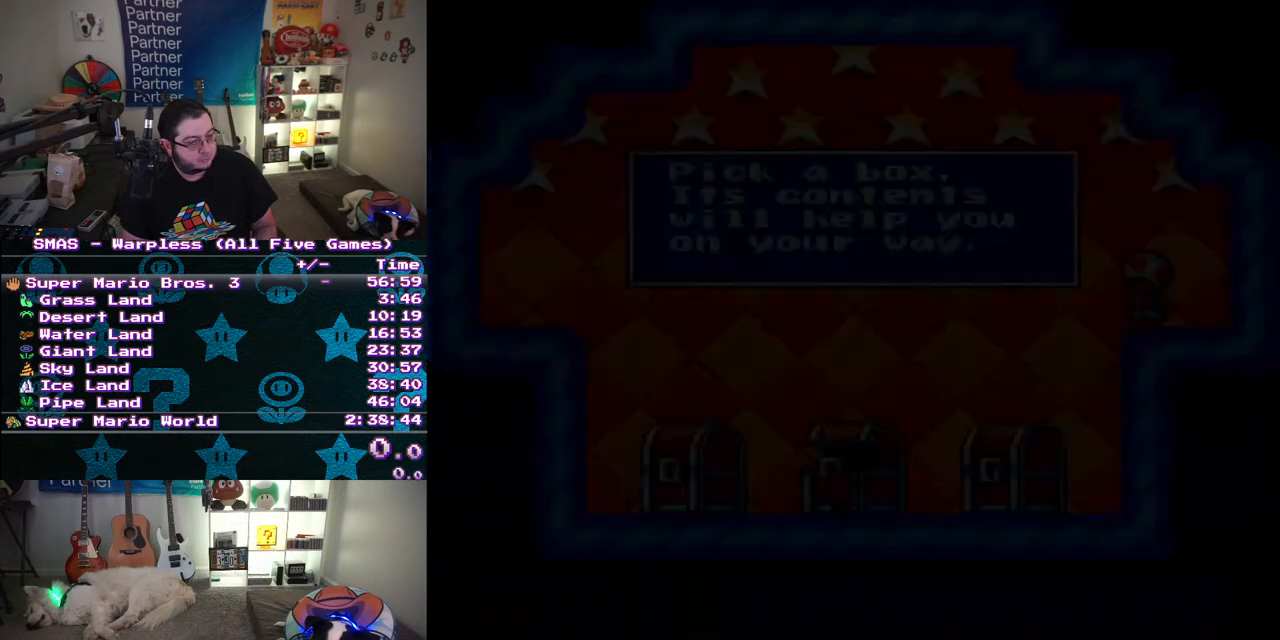
{"buttons": [], "events": []}
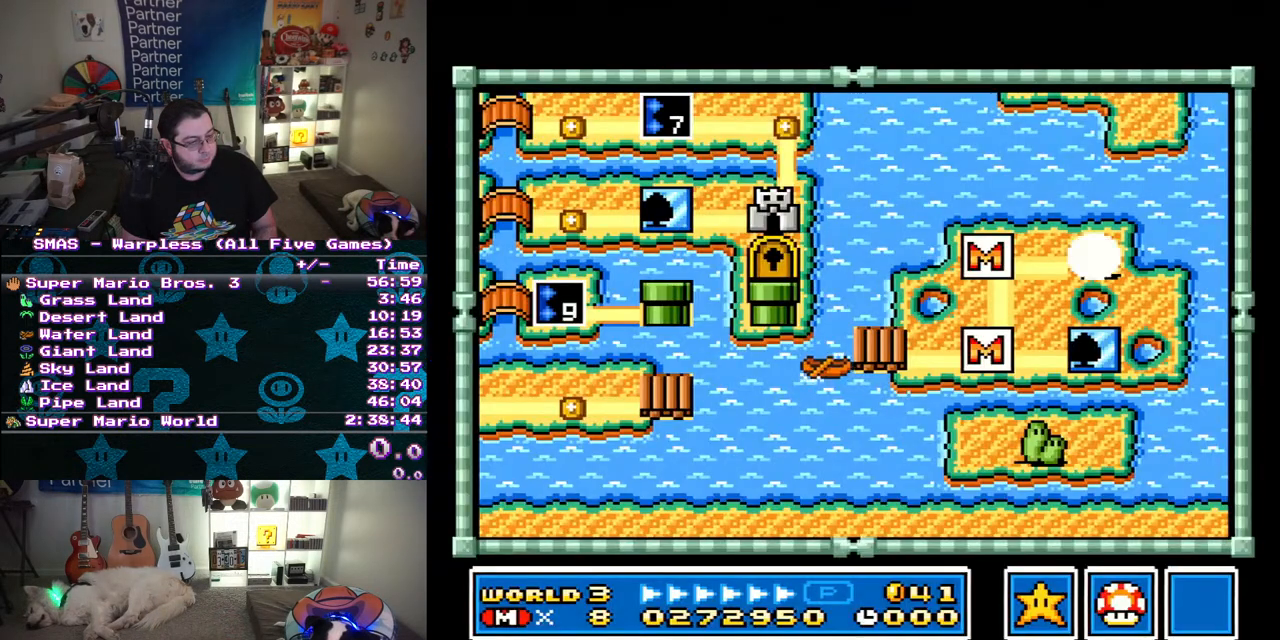
{"buttons": ["DPAD_LEFT"], "events": [[283, "DPAD_LEFT", "down"]]}
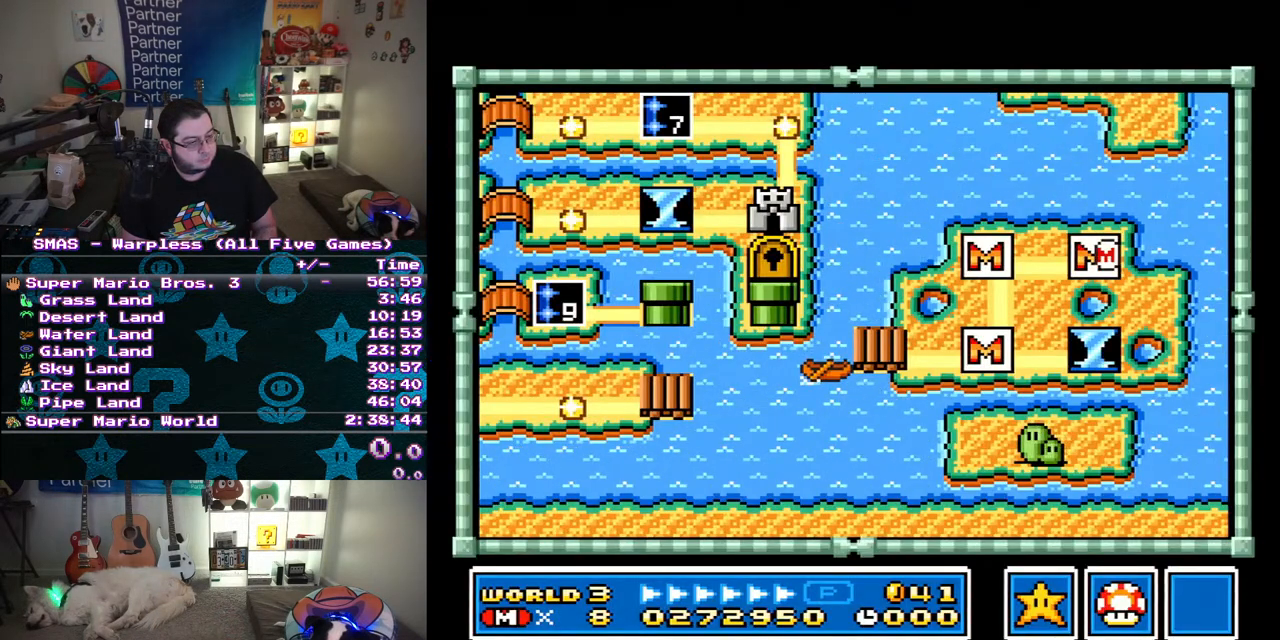
{"buttons": ["DPAD_LEFT"], "events": []}
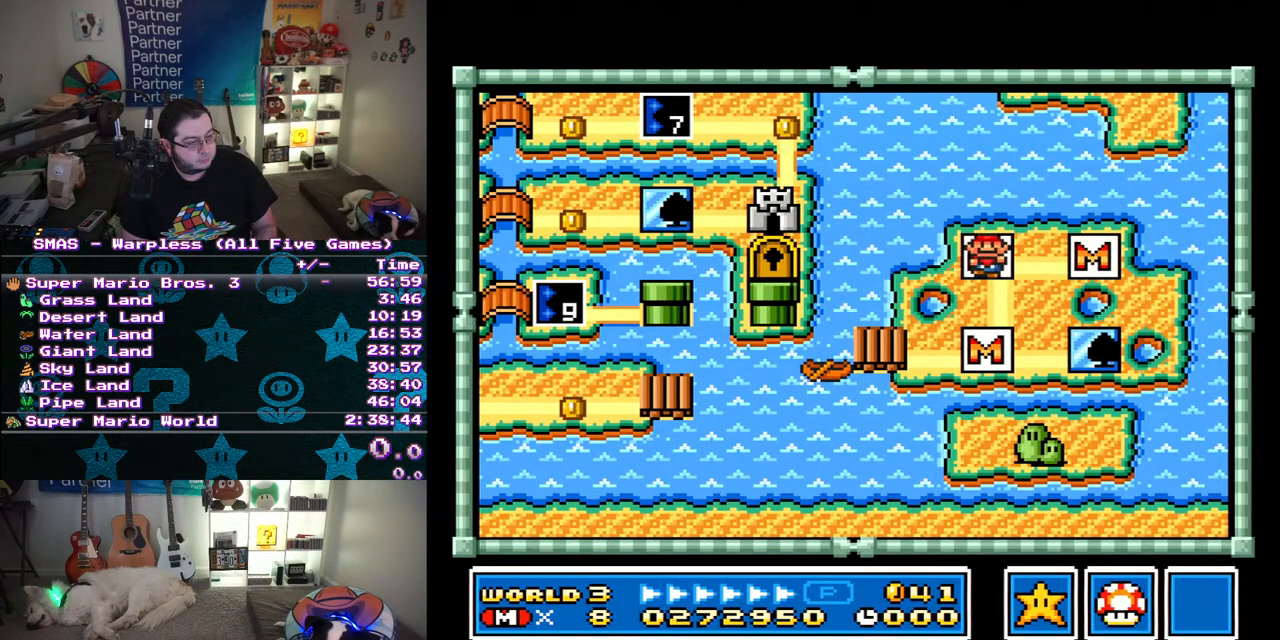
{"buttons": ["DPAD_RIGHT"], "events": [[33, "DPAD_LEFT", "up"], [67, "DPAD_DOWN", "down"], [267, "DPAD_DOWN", "up"], [367, "DPAD_RIGHT", "down"]]}
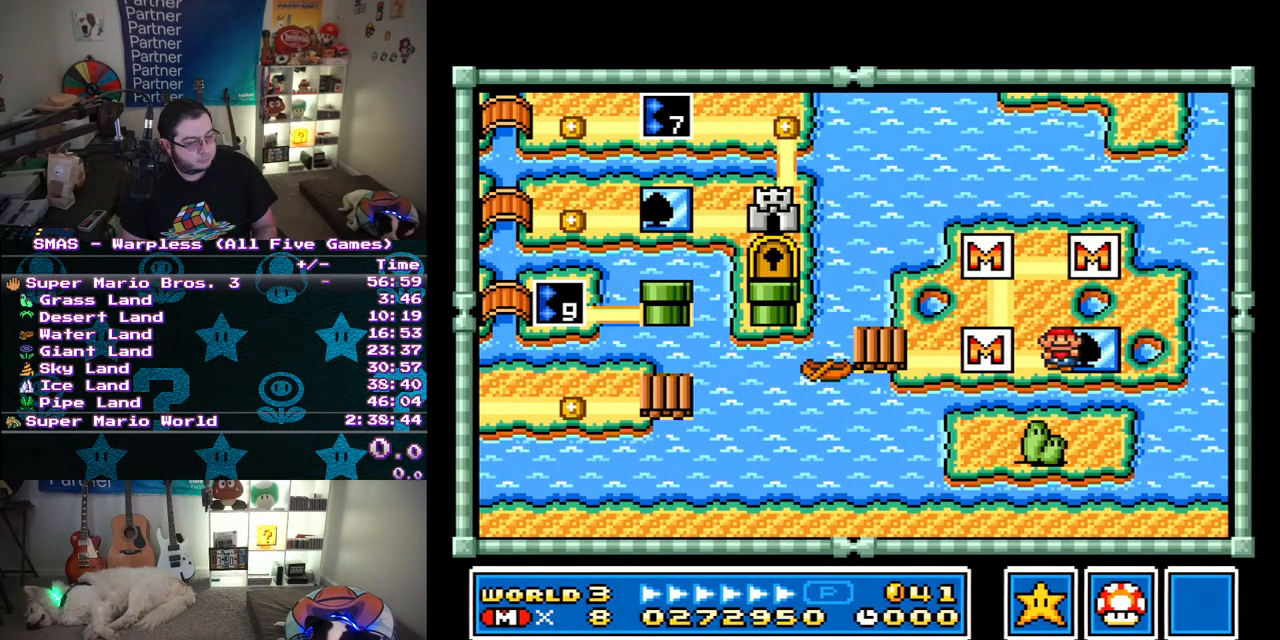
{"buttons": [], "events": [[50, "DPAD_RIGHT", "up"], [183, "B", "down"], [300, "B", "up"]]}
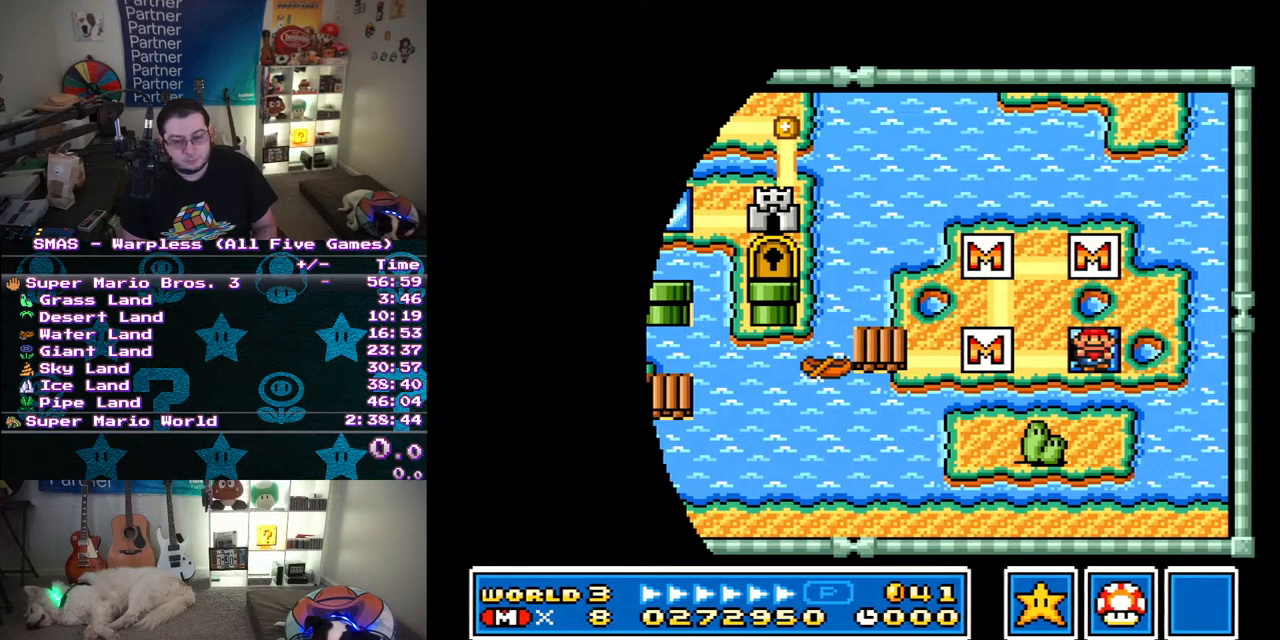
{"buttons": [], "events": []}
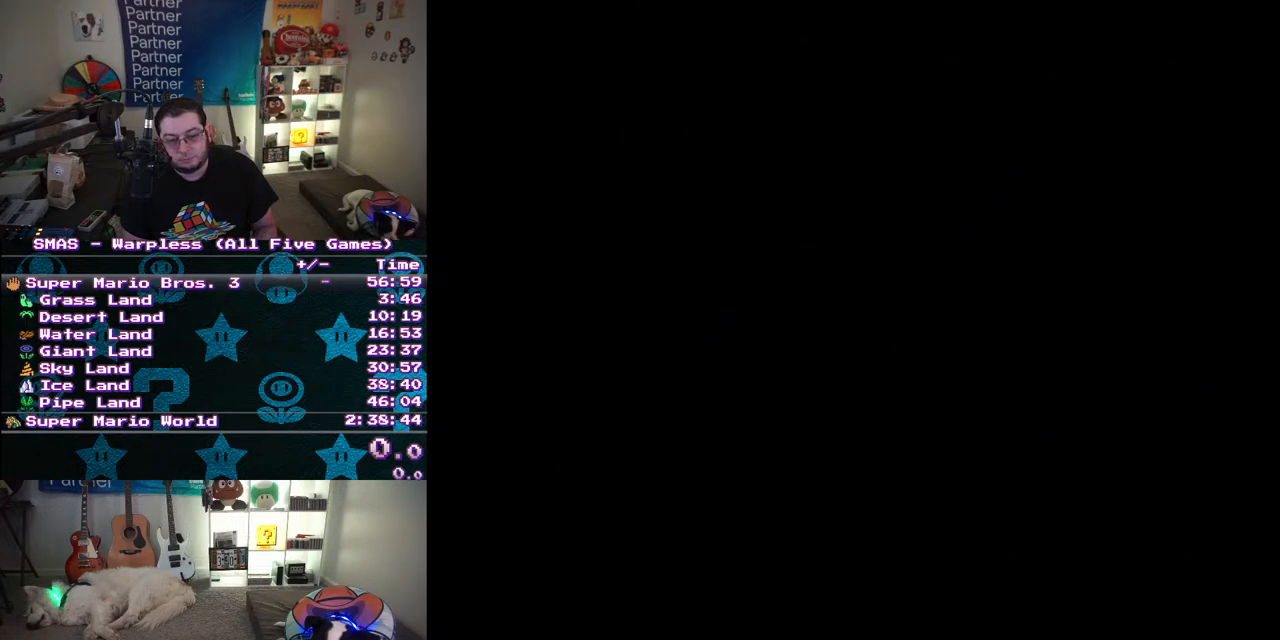
{"buttons": [], "events": []}
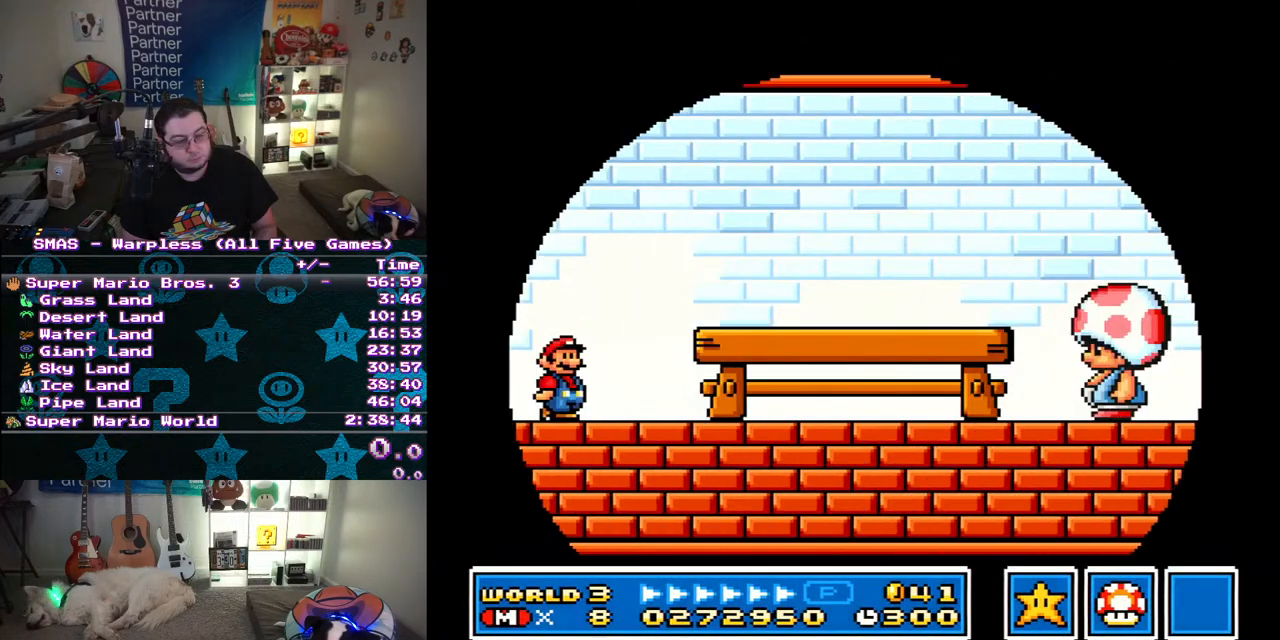
{"buttons": [], "events": [[433, "B", "down"], [483, "B", "up"]]}
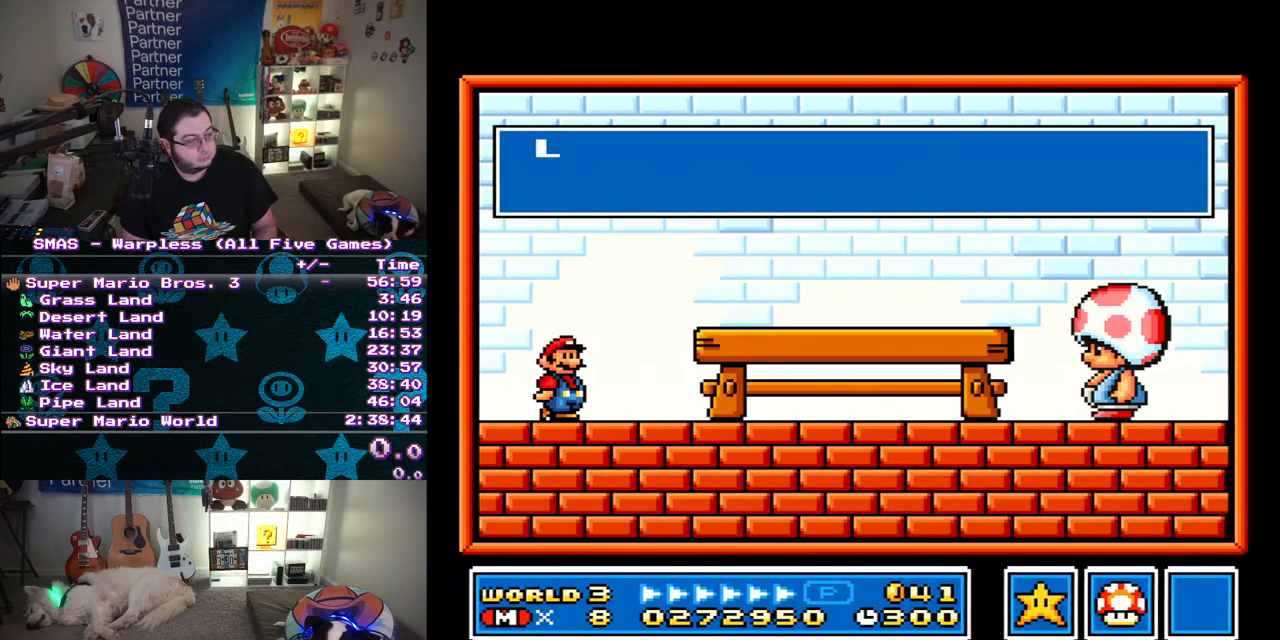
{"buttons": [], "events": [[100, "B", "down"], [167, "B", "up"]]}
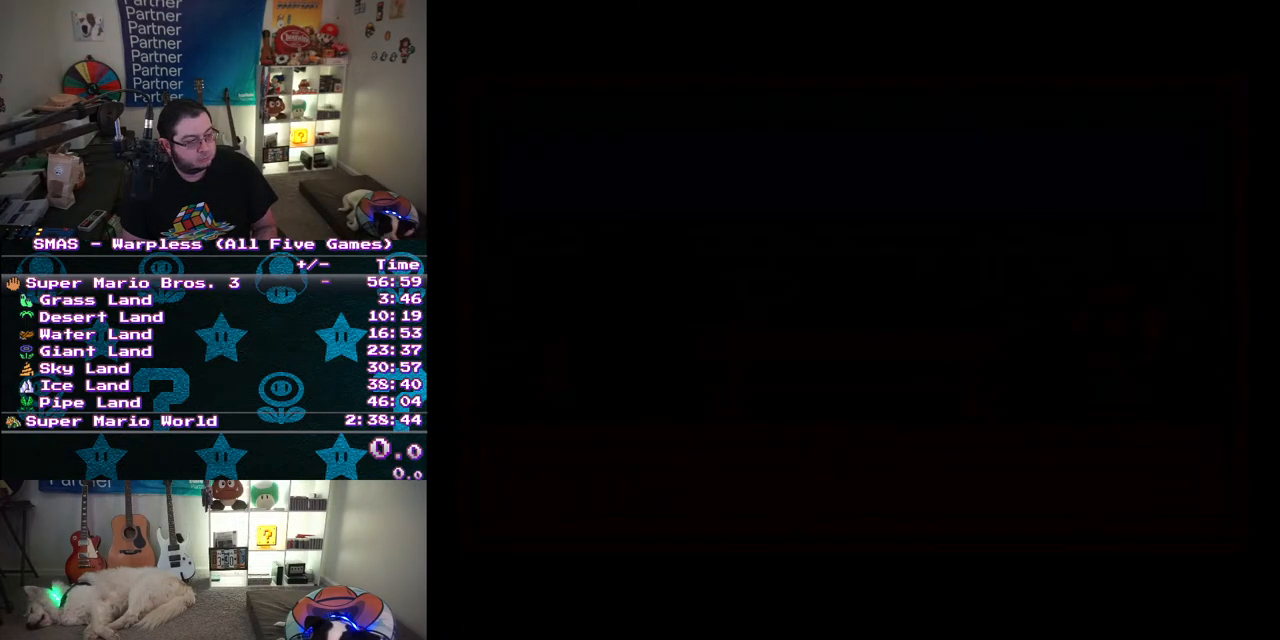
{"buttons": [], "events": []}
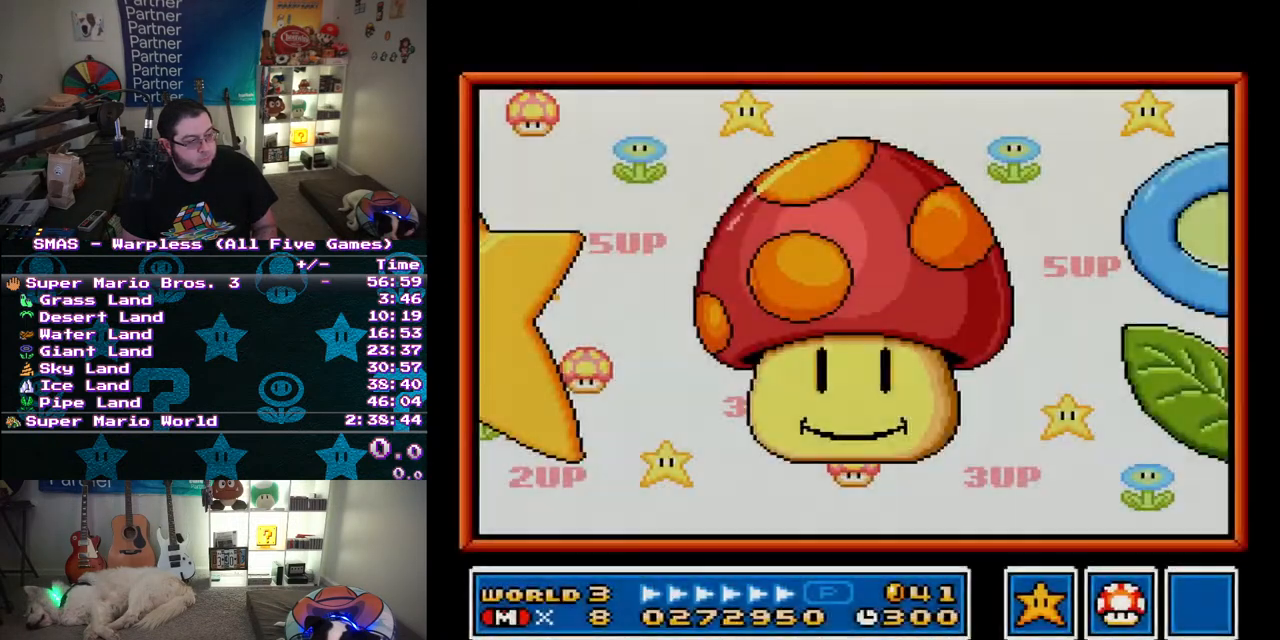
{"buttons": [], "events": []}
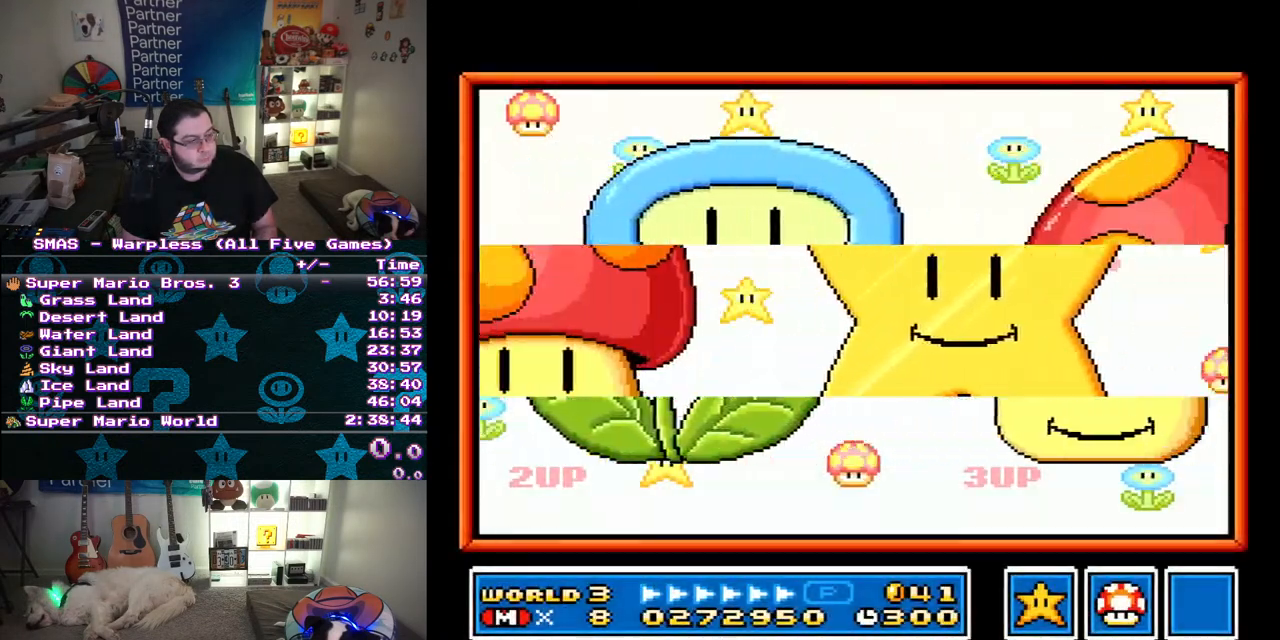
{"buttons": [], "events": []}
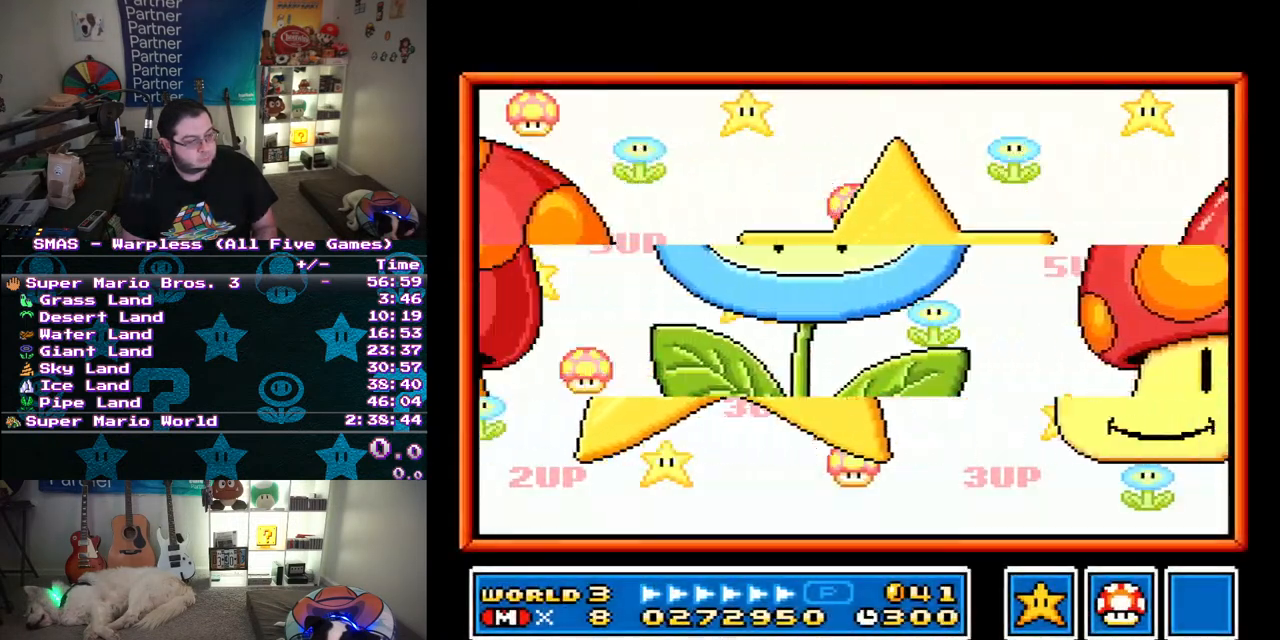
{"buttons": [], "events": [[267, "B", "down"], [383, "B", "up"]]}
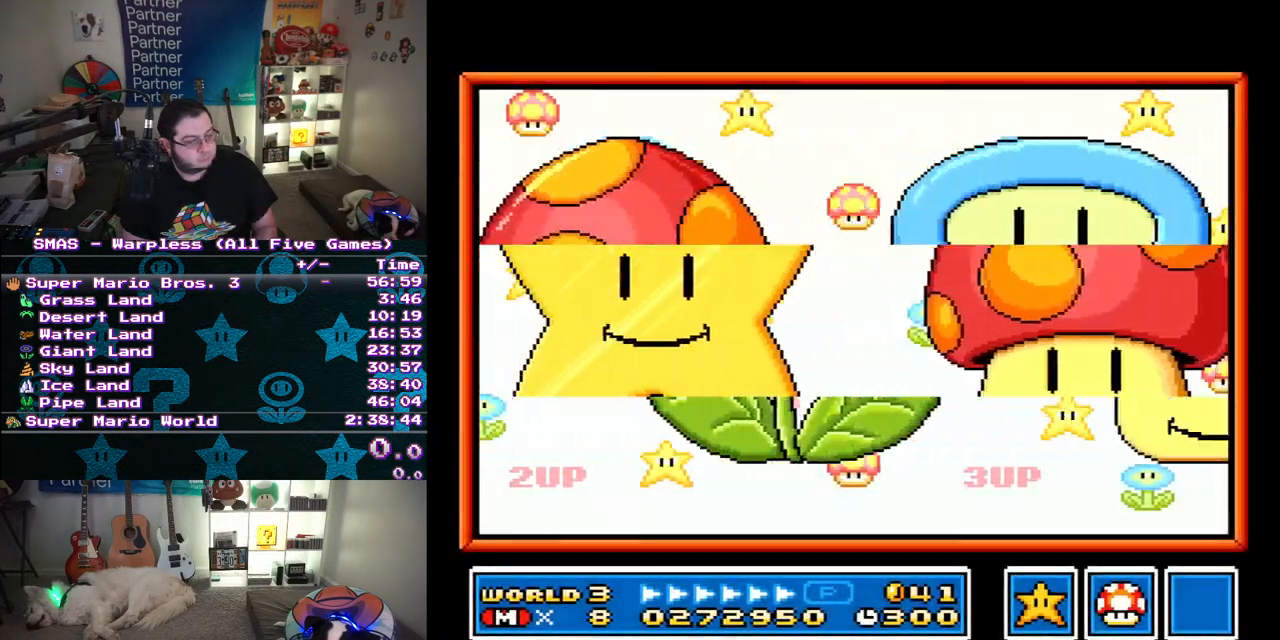
{"buttons": [], "events": []}
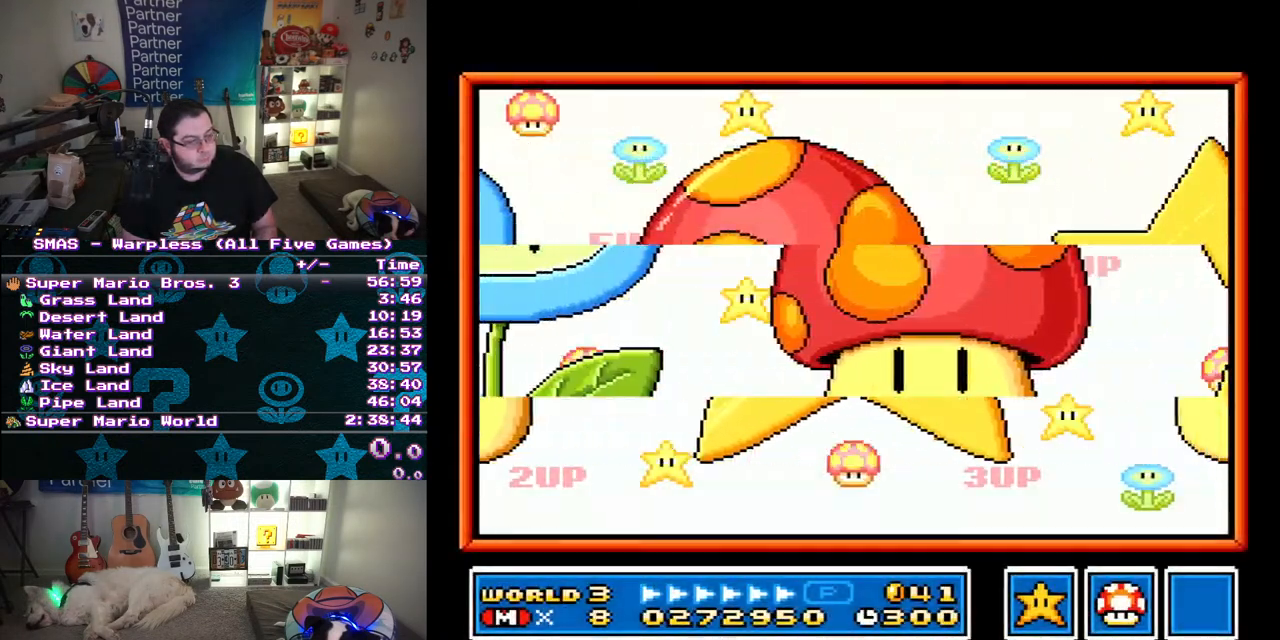
{"buttons": [], "events": []}
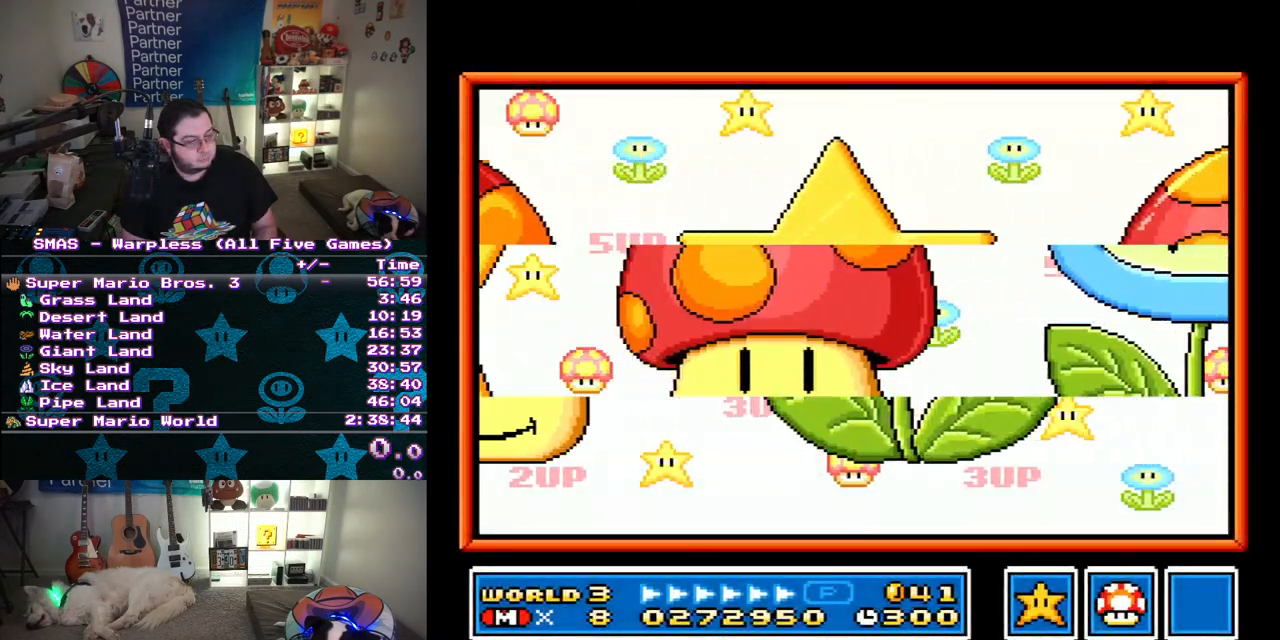
{"buttons": [], "events": []}
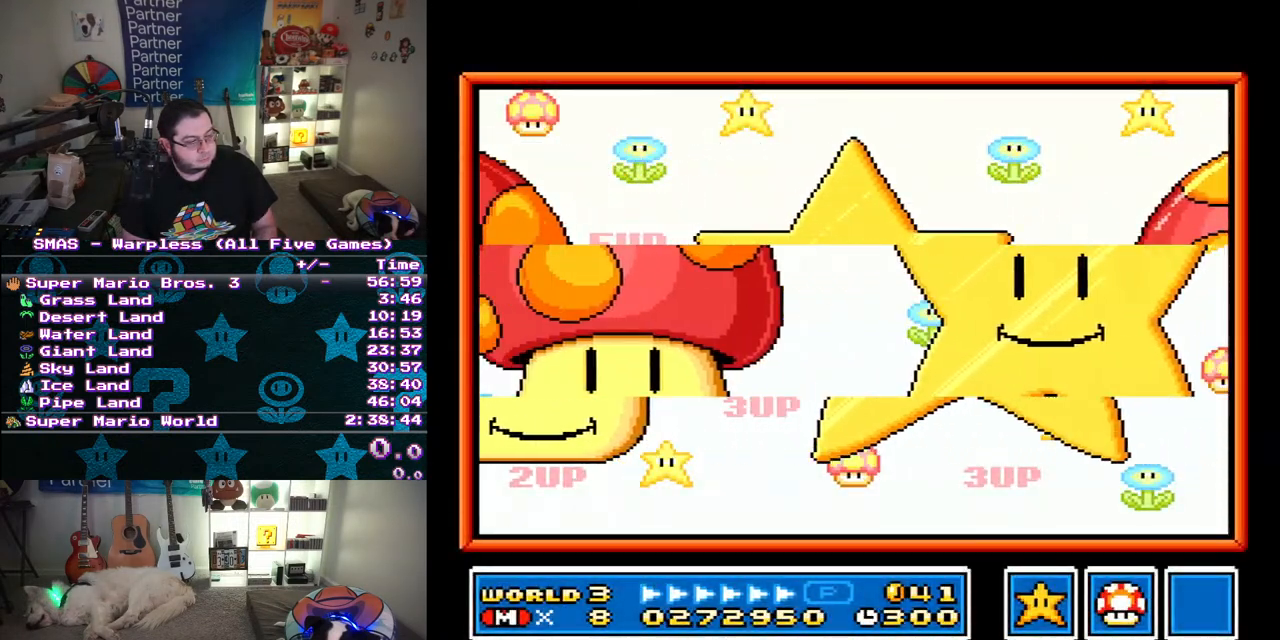
{"buttons": [], "events": []}
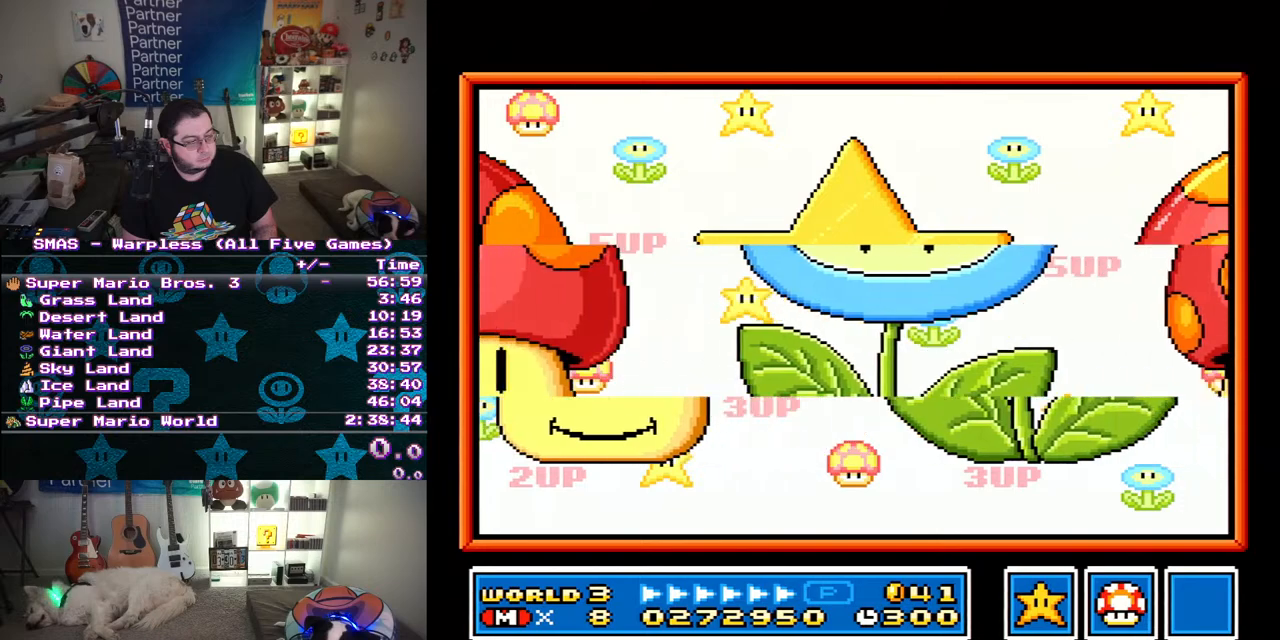
{"buttons": [], "events": []}
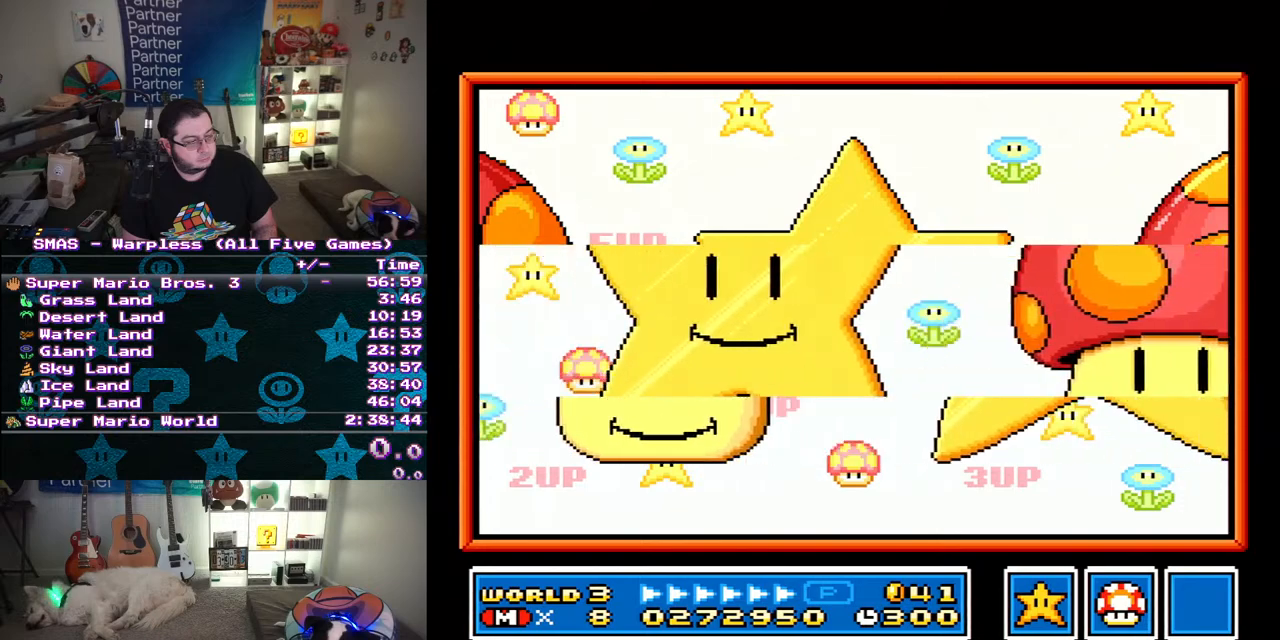
{"buttons": [], "events": [[167, "B", "down"], [250, "B", "up"]]}
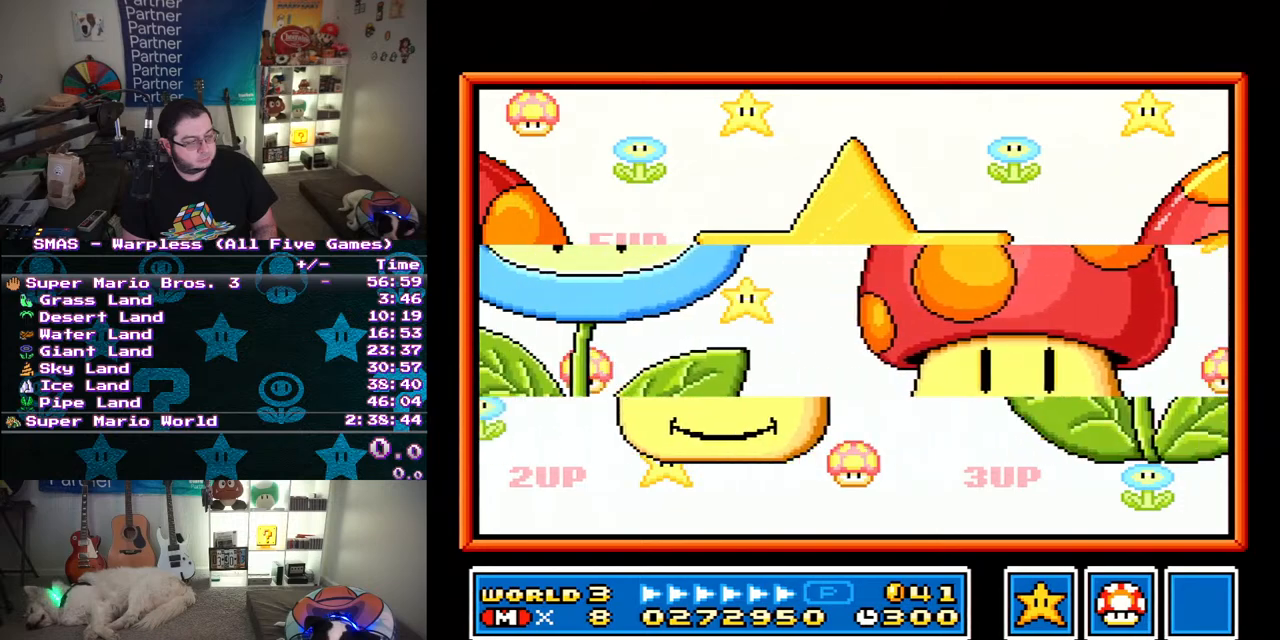
{"buttons": [], "events": []}
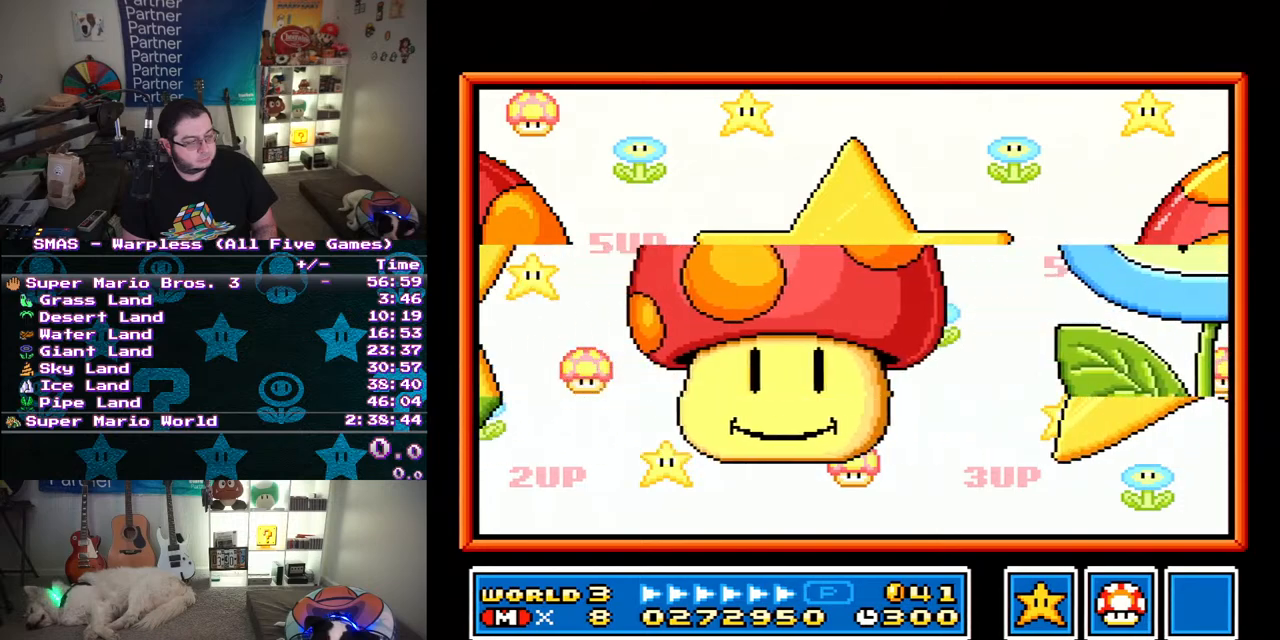
{"buttons": [], "events": []}